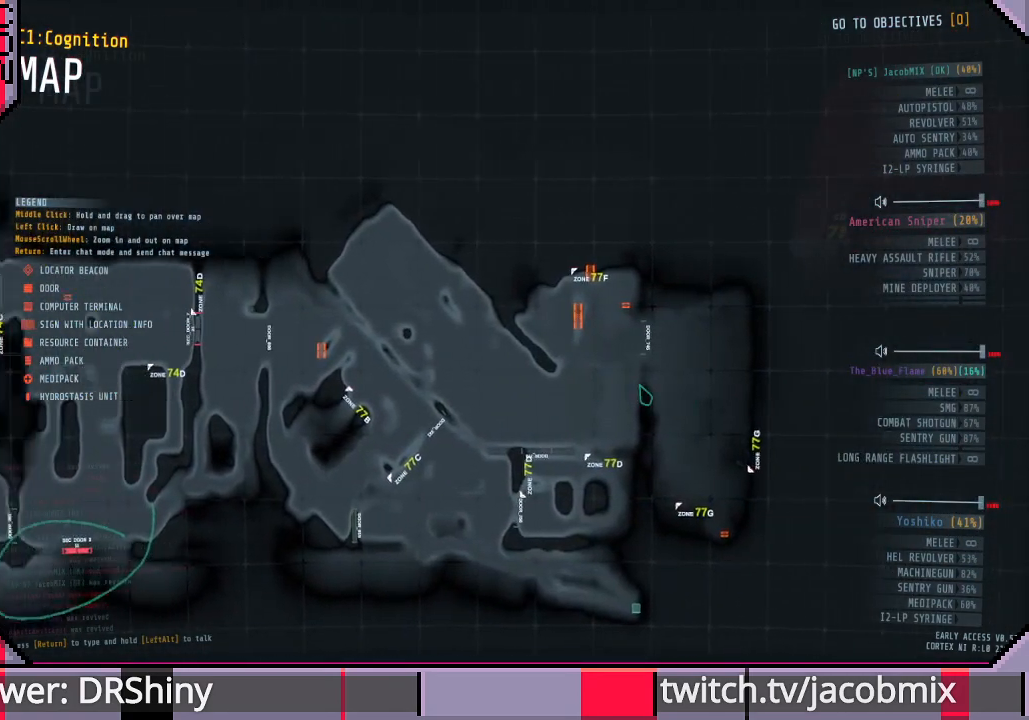
Gameplay with keyboard and mouse; each line is a JSON object with the keys and mouse buttons held at the frame after it. "events" lists presses ("down") and releases ("up") of "a", "c", "ctrl", "d", "e", "f", "q", "r", "s", "shift", "space", "t", "tab", "w", "x", "z", "mouse_left", "mouse_wheel", "mouse_right", "mouse_mb4" and "mouse_mb5" between this image and that frame as [ms after this image, input, new state], when the widget could be followed in between. "mouse_left", "mouse_wheel", "mouse_right", "mouse_mb4", "mouse_mb5" = the "left", "wheel", "right", "mb4", "mb5" buttons of the "mouse" list. No other keys are recorded. "wheel" means that the mouse wheel is clicked or scrolled. Mouse movement is not recorded.
{"keys": ["a"], "mouse": [], "events": [[66, "s", "down"], [266, "s", "up"]]}
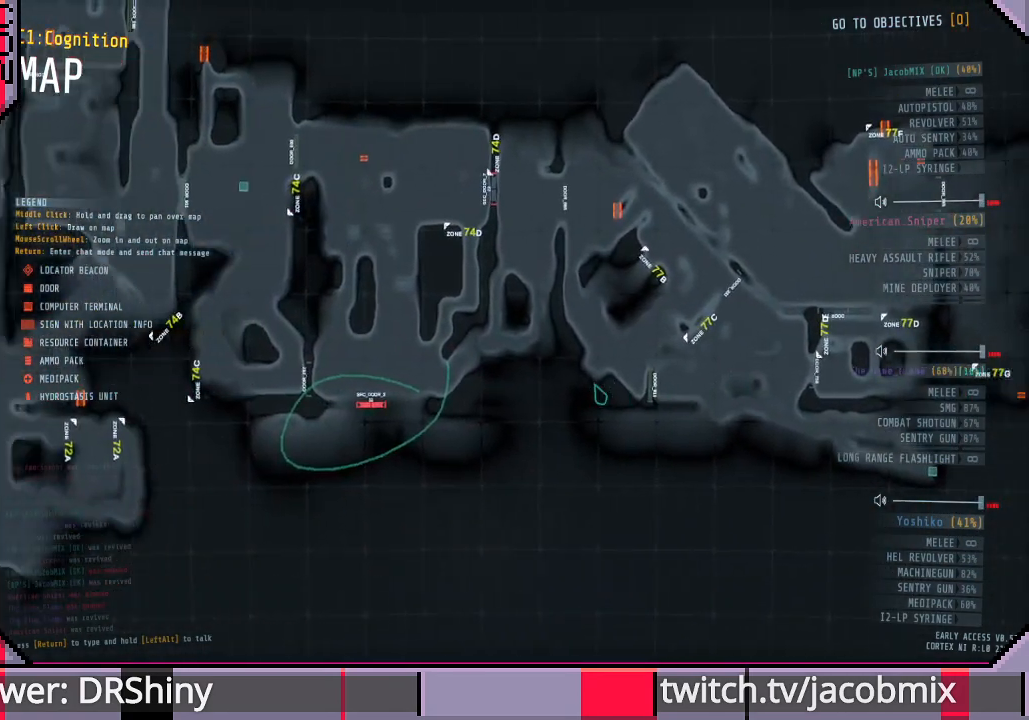
{"keys": ["a"], "mouse": [], "events": []}
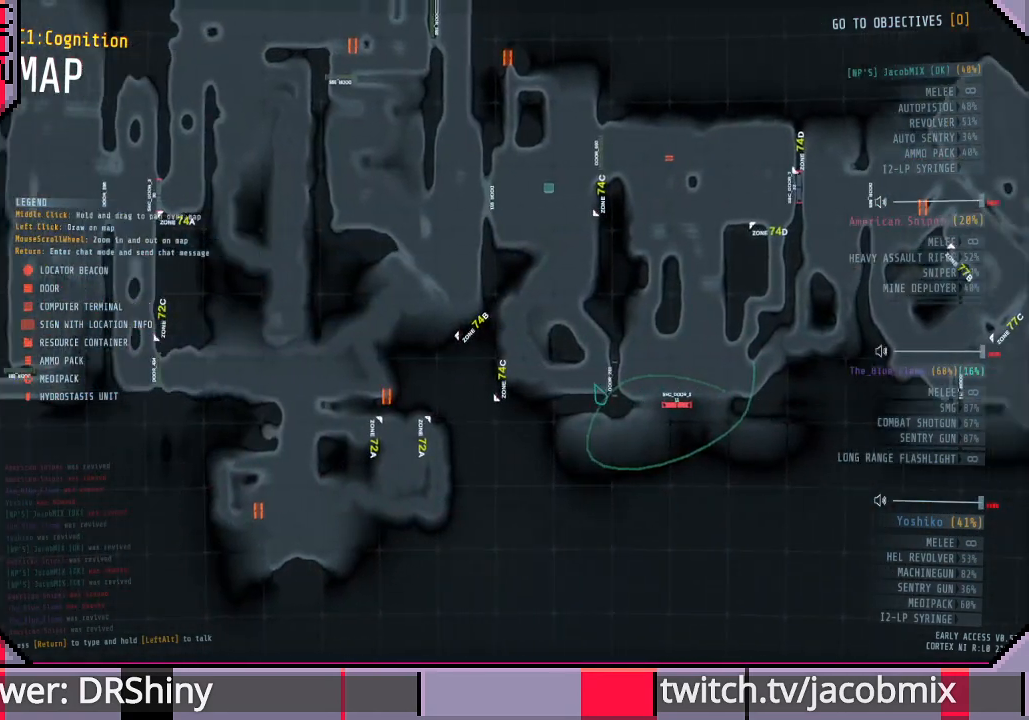
{"keys": ["a"], "mouse": [], "events": [[300, "s", "down"], [433, "s", "up"]]}
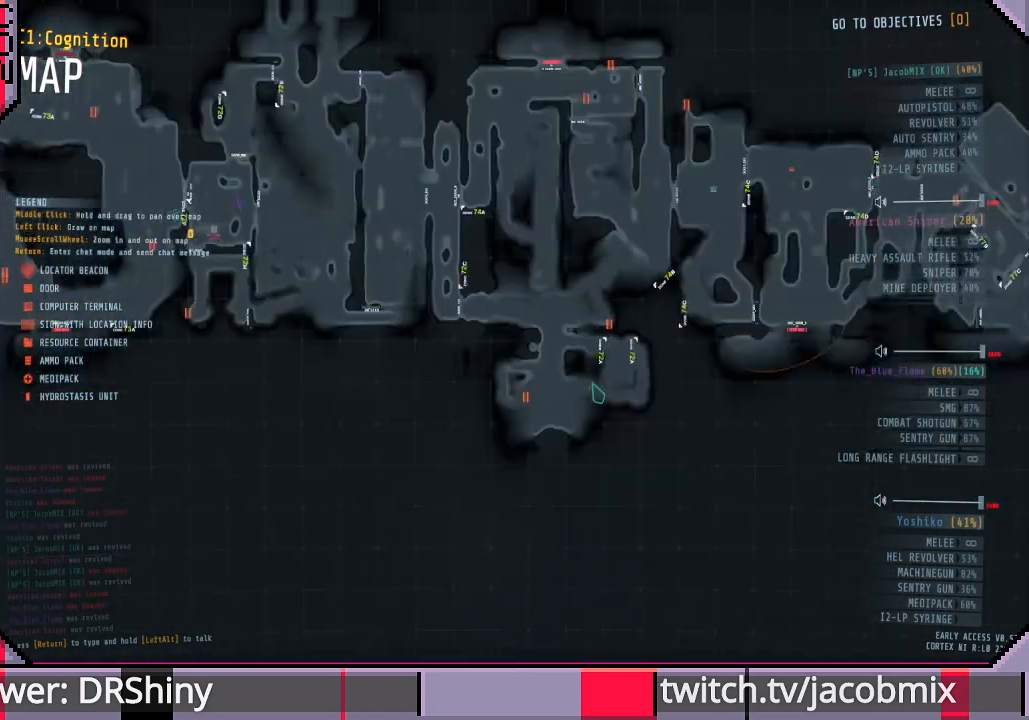
{"keys": ["a", "w"], "mouse": [], "events": [[166, "a", "up"], [466, "a", "down"], [466, "w", "down"]]}
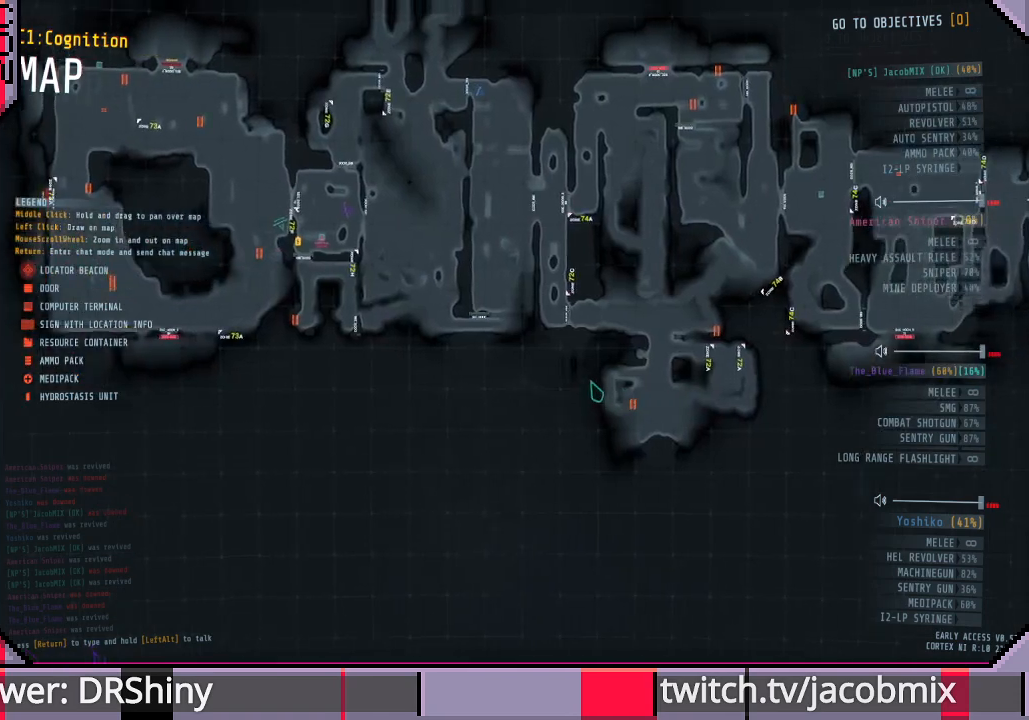
{"keys": [], "mouse": [], "events": [[66, "w", "up"], [166, "a", "up"]]}
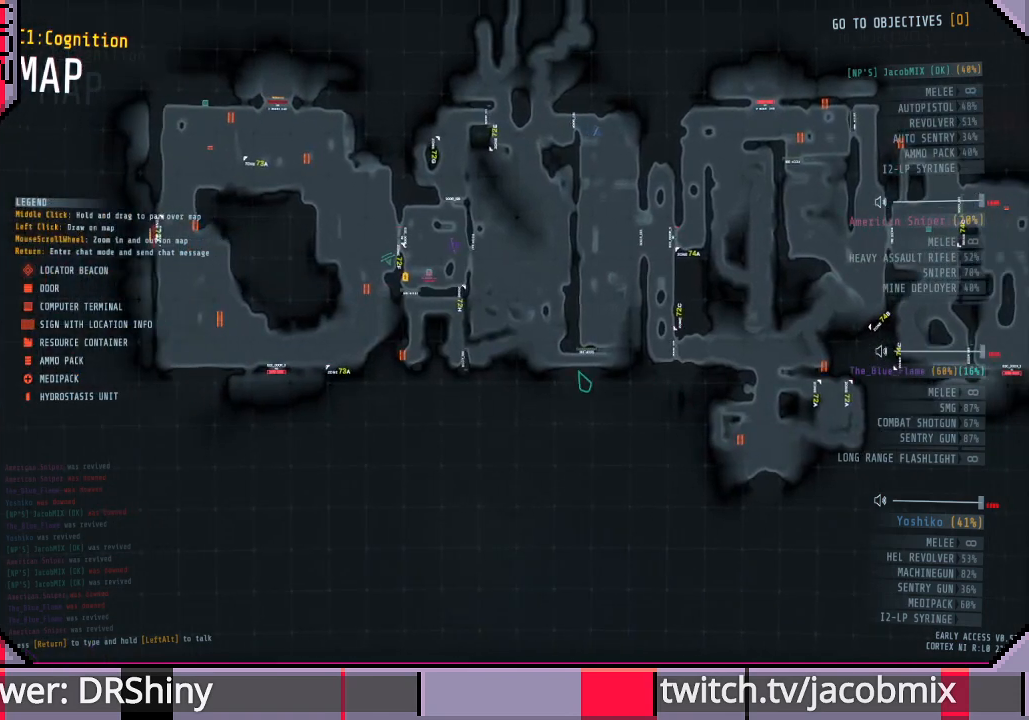
{"keys": [], "mouse": [], "events": []}
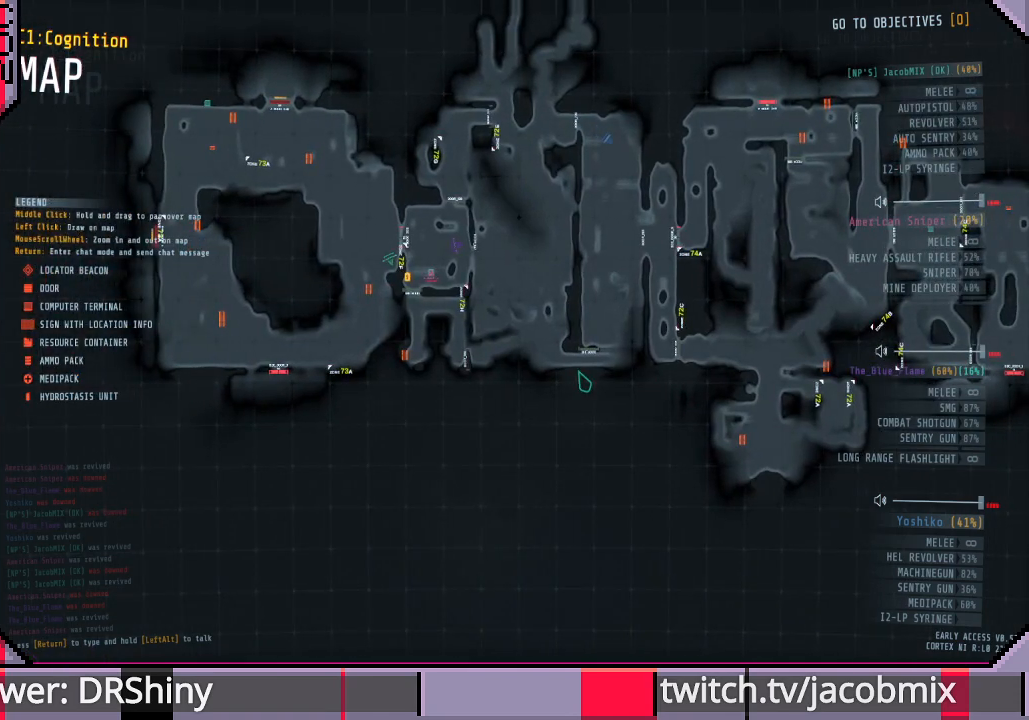
{"keys": [], "mouse": [], "events": [[33, "d", "down"], [133, "d", "up"]]}
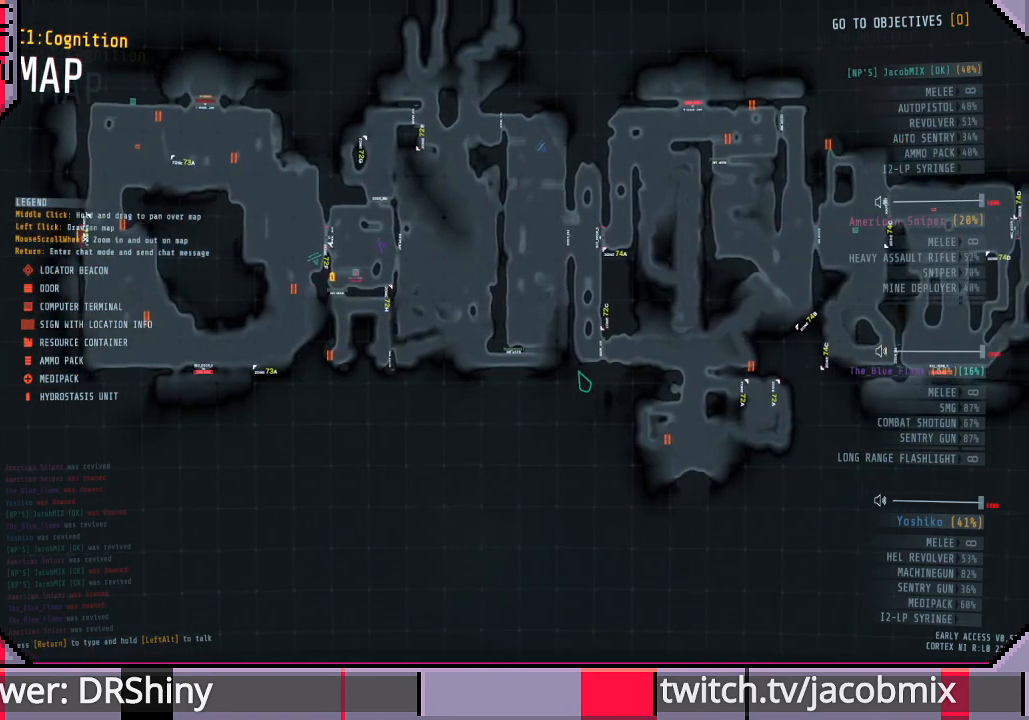
{"keys": [], "mouse": [], "events": []}
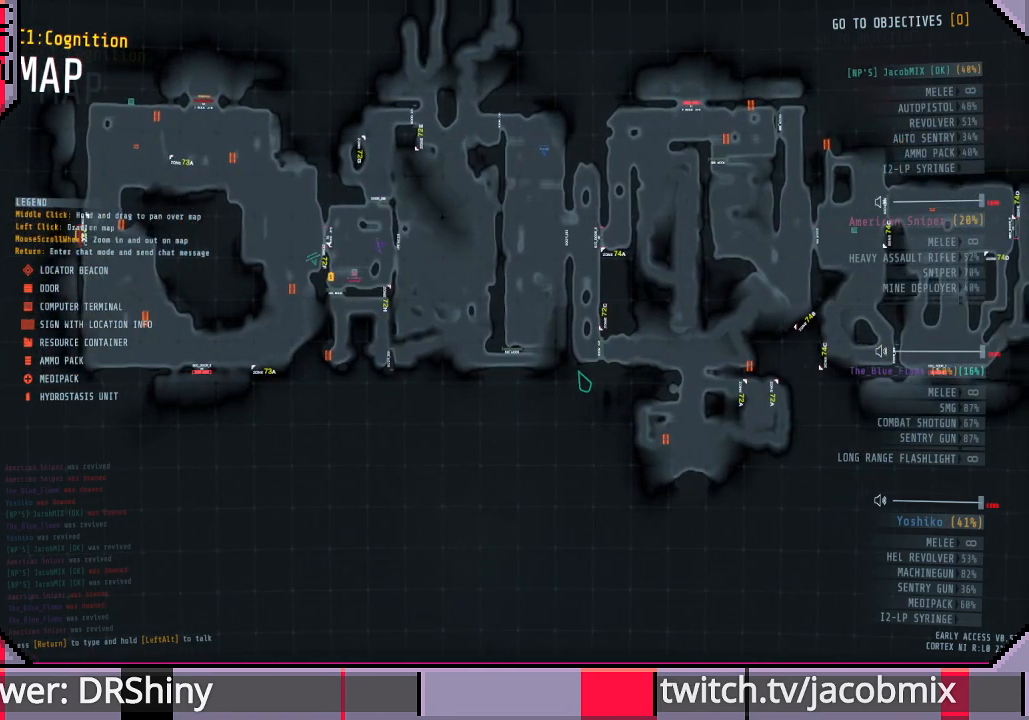
{"keys": [], "mouse": [], "events": []}
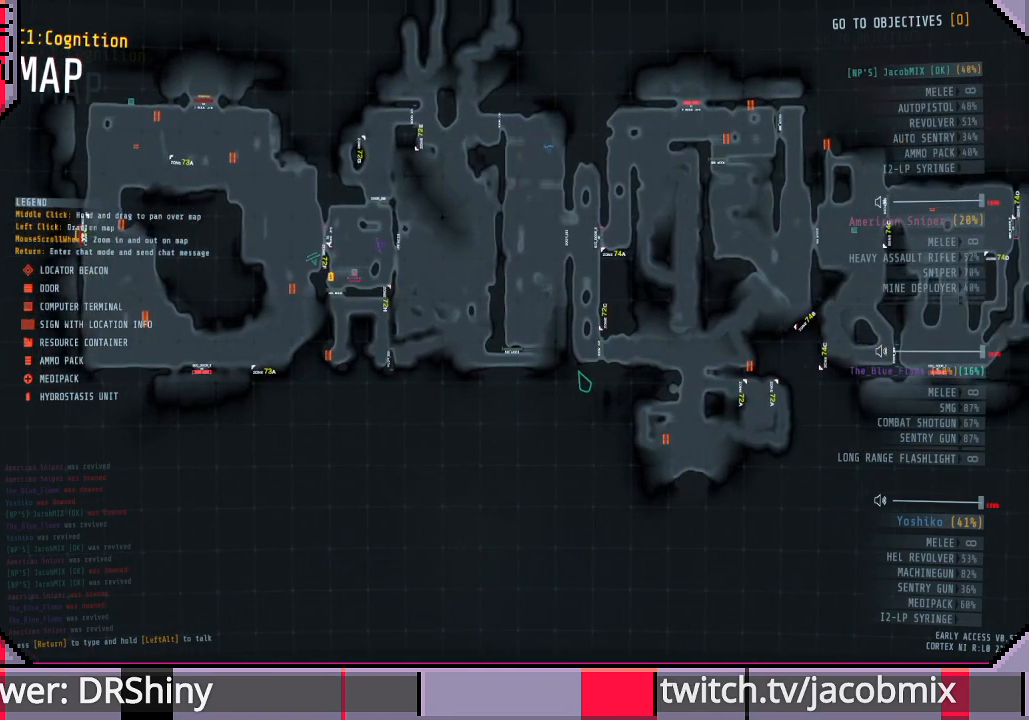
{"keys": [], "mouse": [], "events": []}
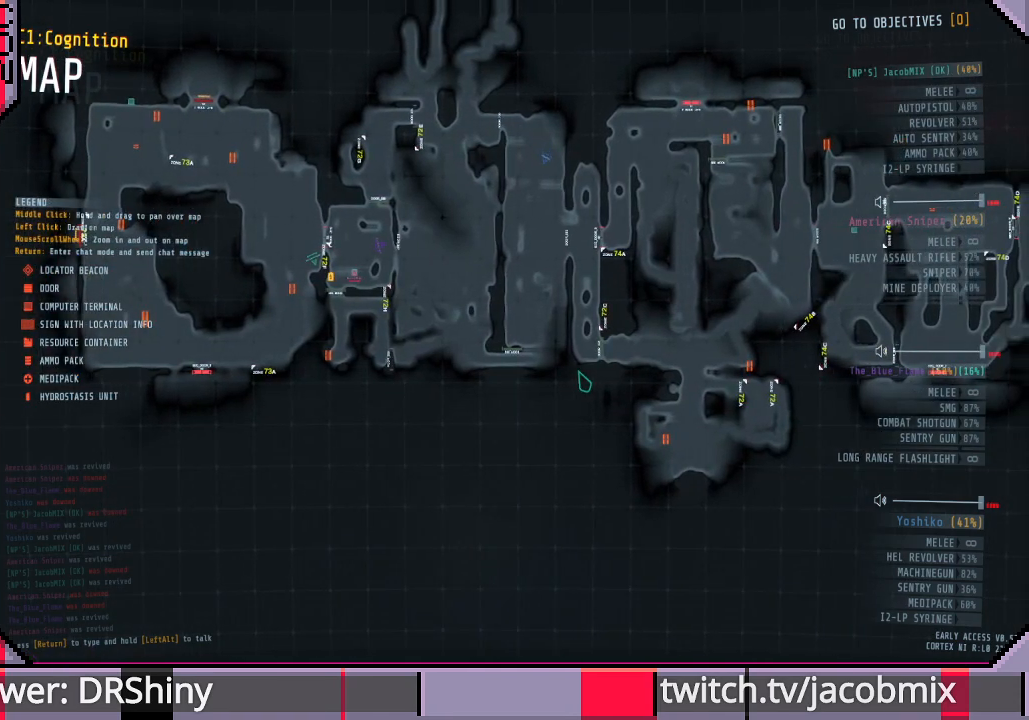
{"keys": ["d"], "mouse": [], "events": [[400, "d", "down"]]}
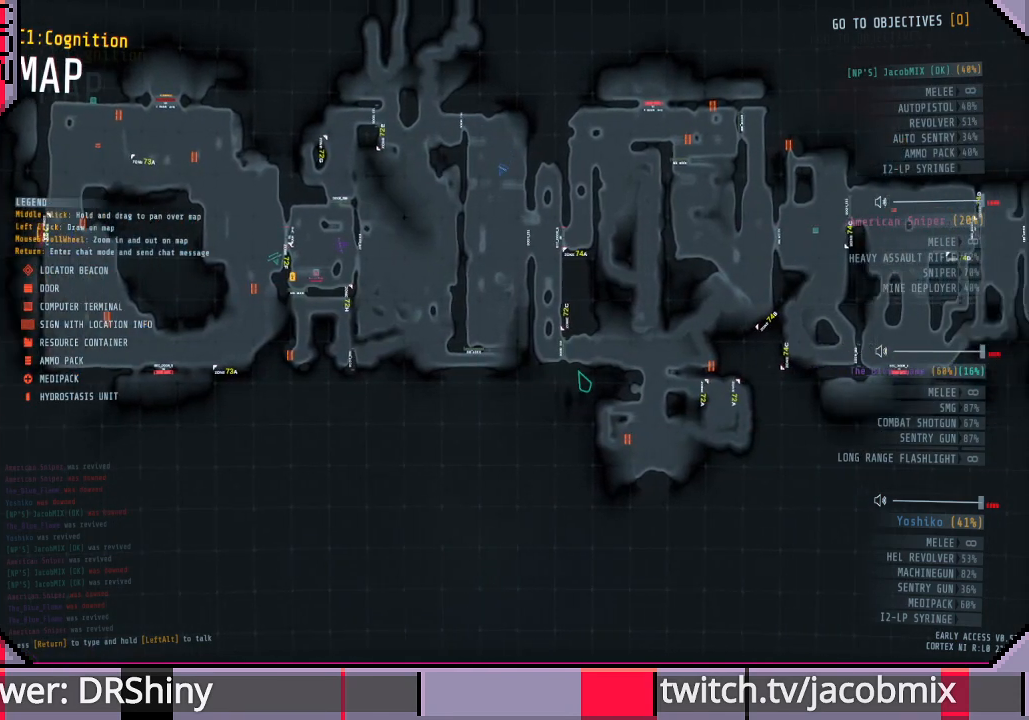
{"keys": [], "mouse": [], "events": [[33, "d", "up"]]}
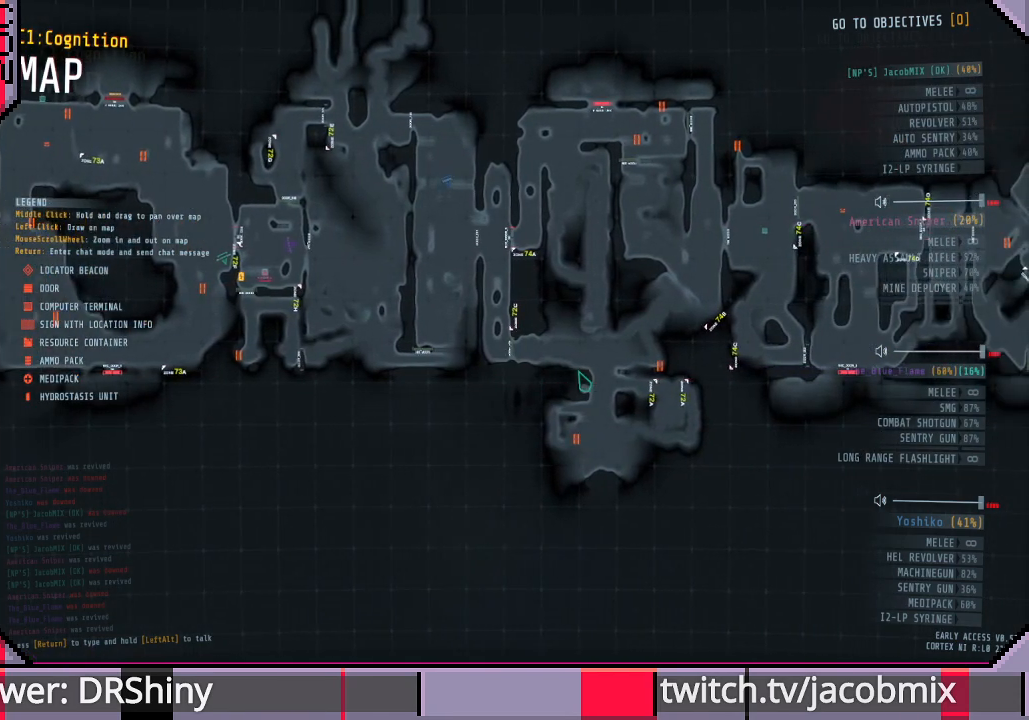
{"keys": [], "mouse": [], "events": [[133, "d", "down"], [266, "d", "up"]]}
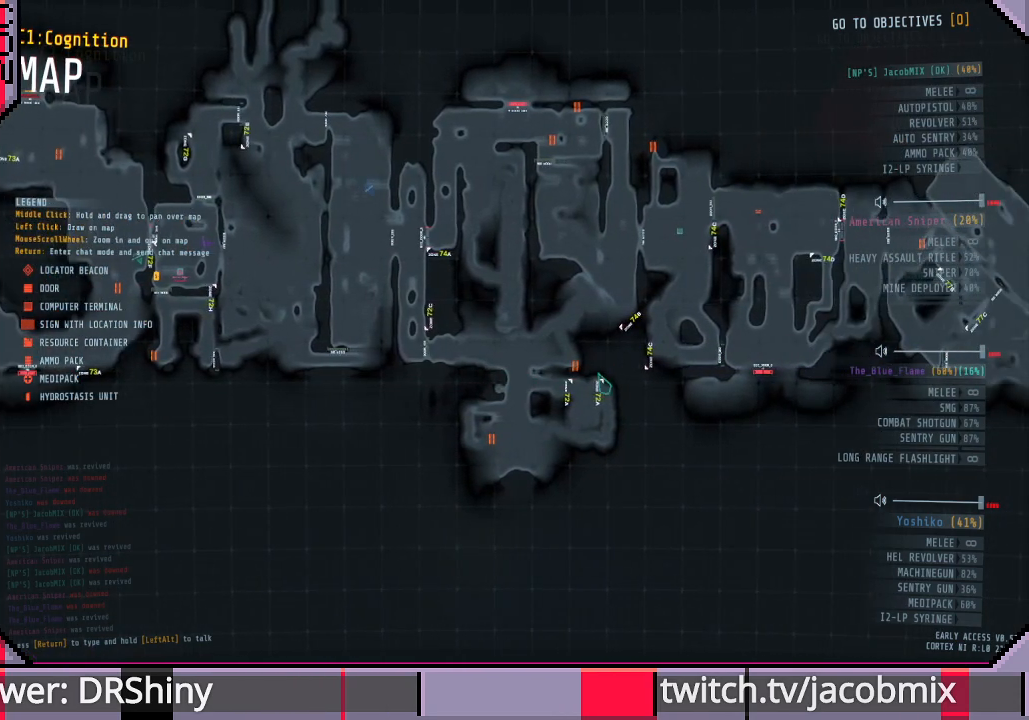
{"keys": [], "mouse": [], "events": []}
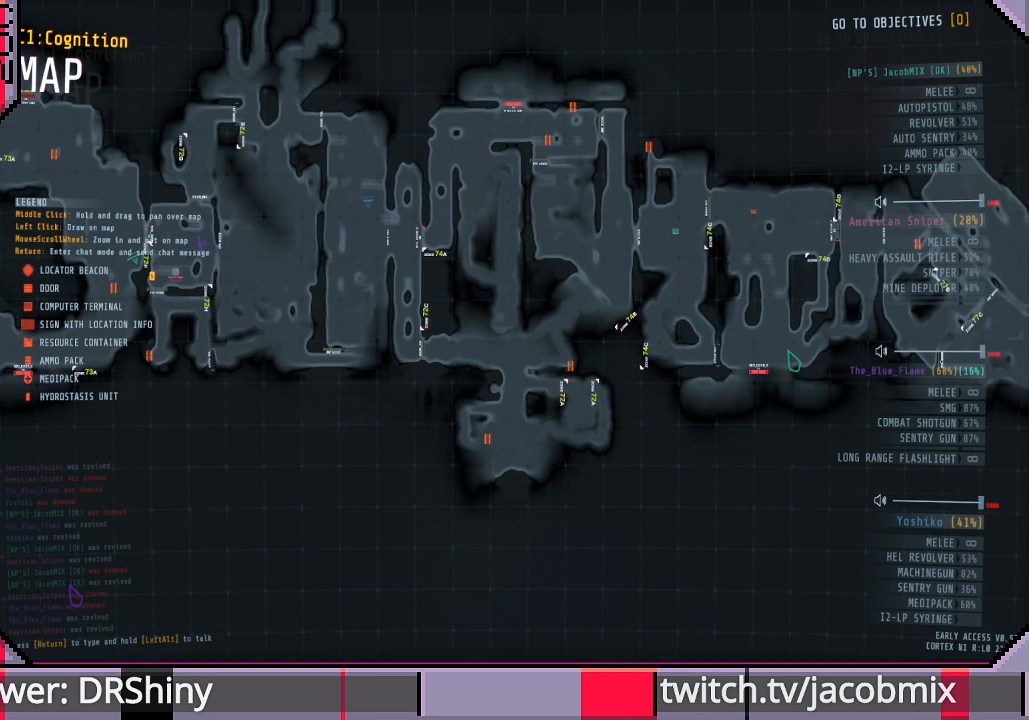
{"keys": [], "mouse": [], "events": [[33, "mouse_left", "down"], [266, "mouse_left", "up"]]}
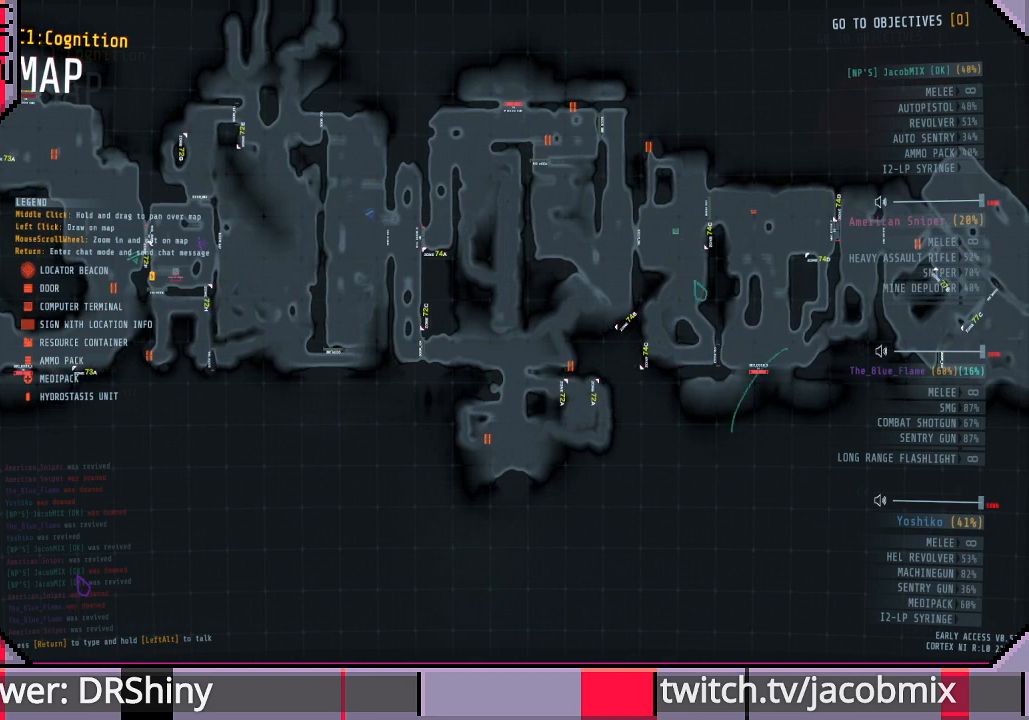
{"keys": [], "mouse": ["left"], "events": [[466, "mouse_left", "down"]]}
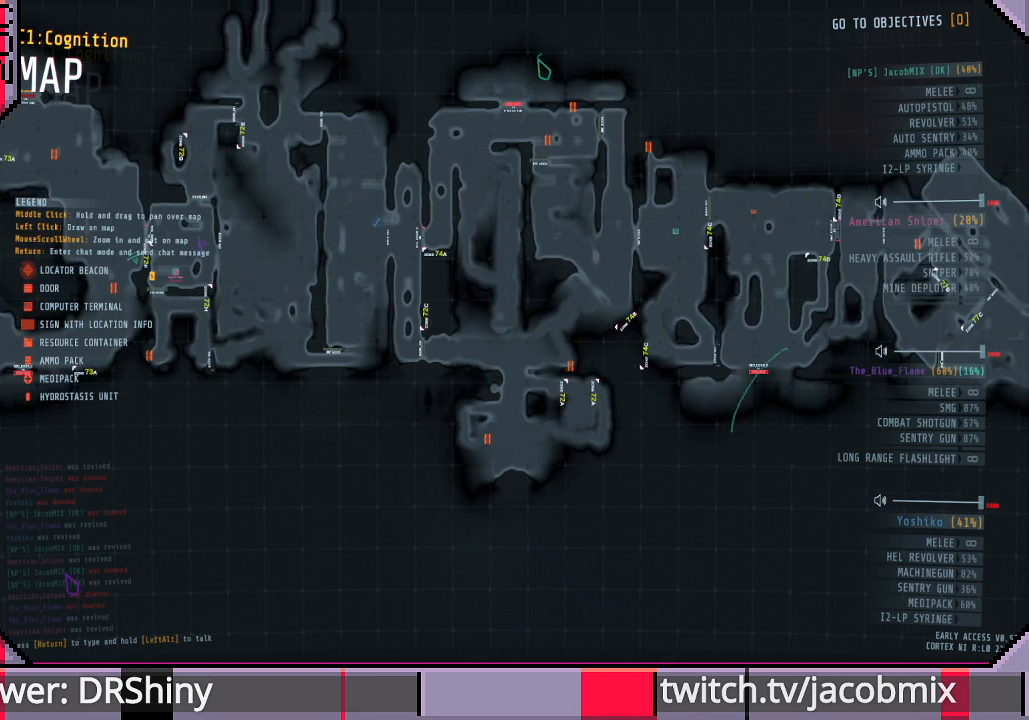
{"keys": ["a"], "mouse": [], "events": [[166, "mouse_left", "up"], [333, "a", "down"]]}
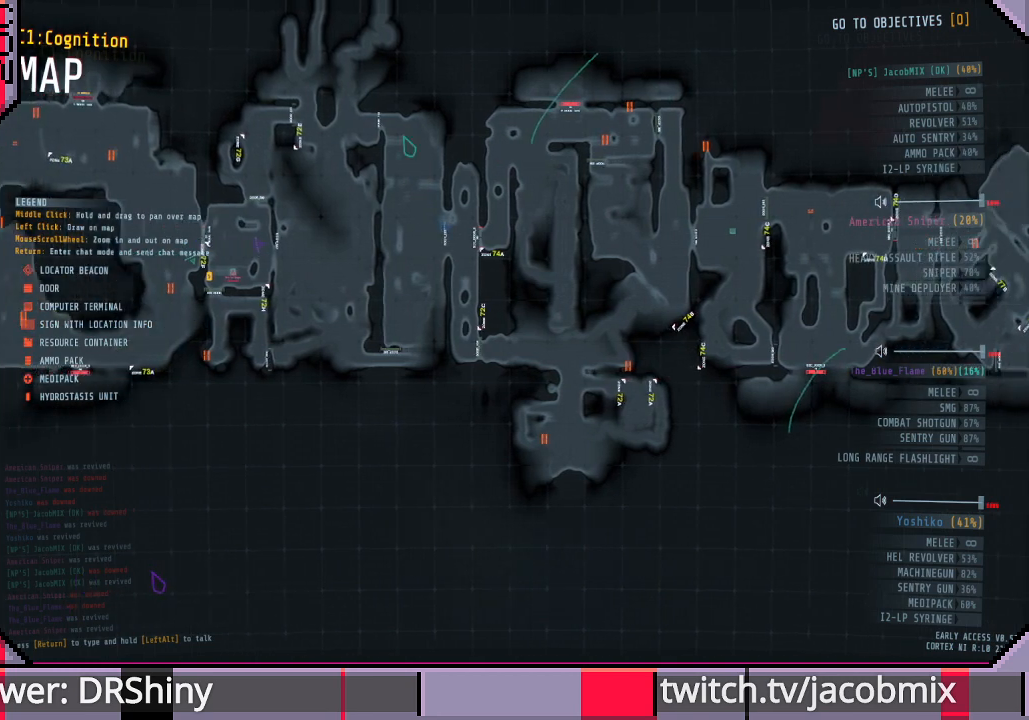
{"keys": ["a"], "mouse": [], "events": []}
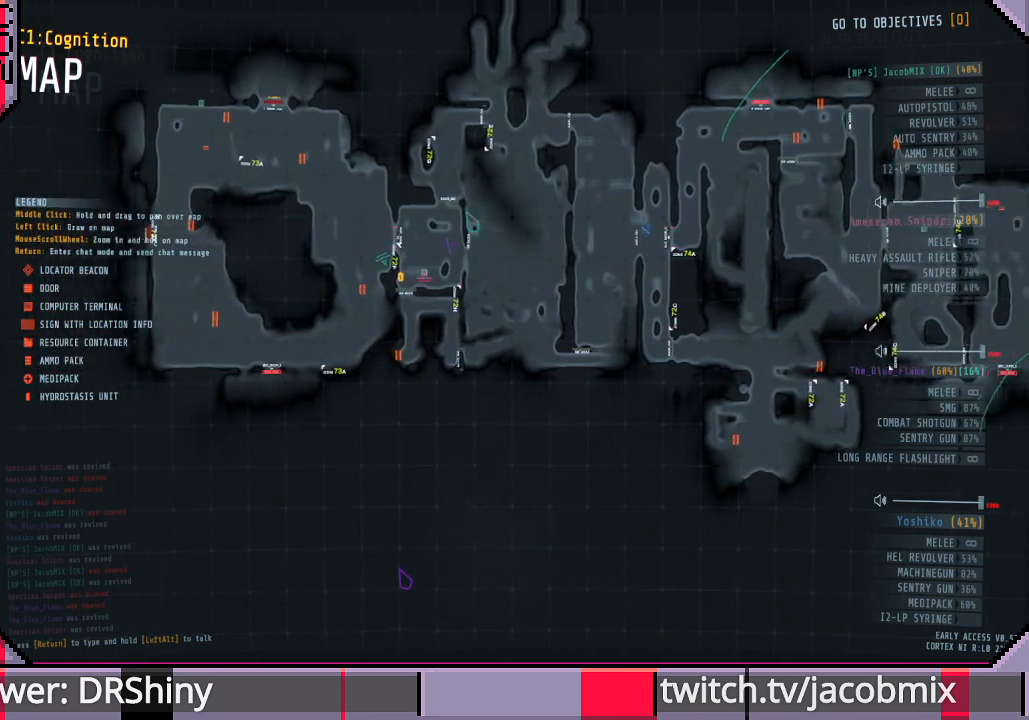
{"keys": [], "mouse": [], "events": [[166, "a", "up"]]}
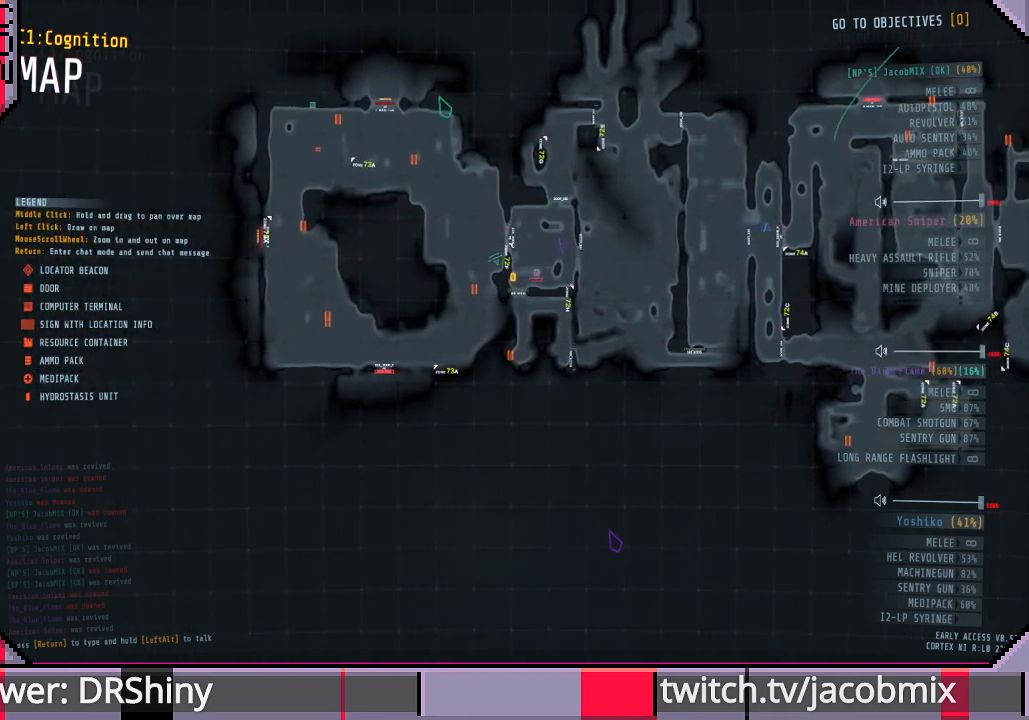
{"keys": [], "mouse": [], "events": []}
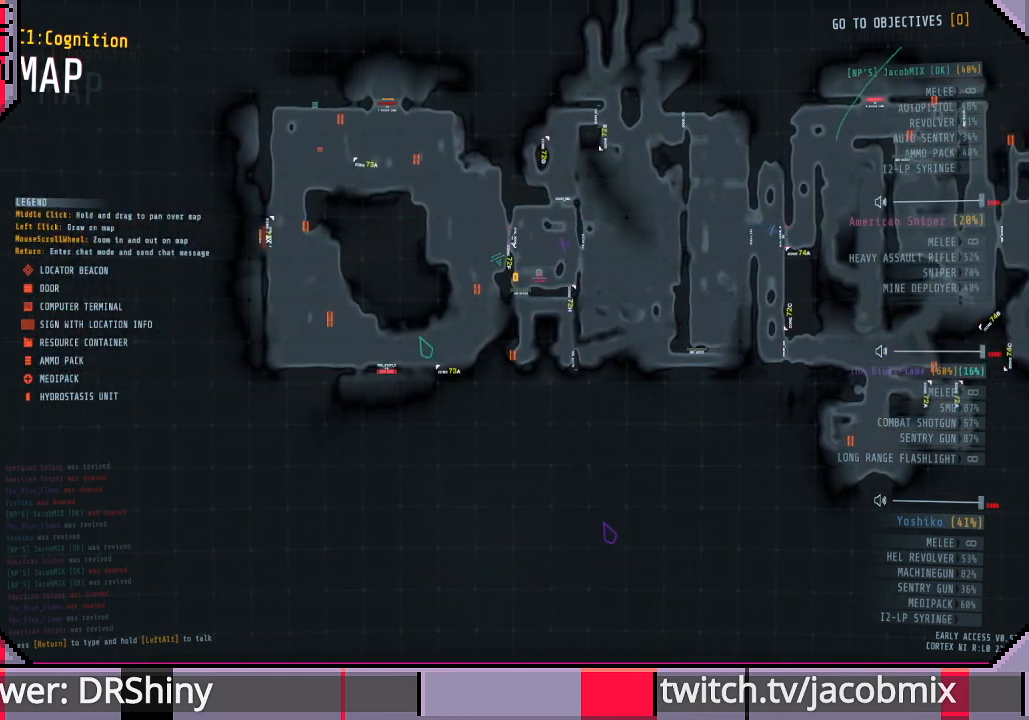
{"keys": [], "mouse": [], "events": [[100, "mouse_left", "down"], [266, "mouse_left", "up"]]}
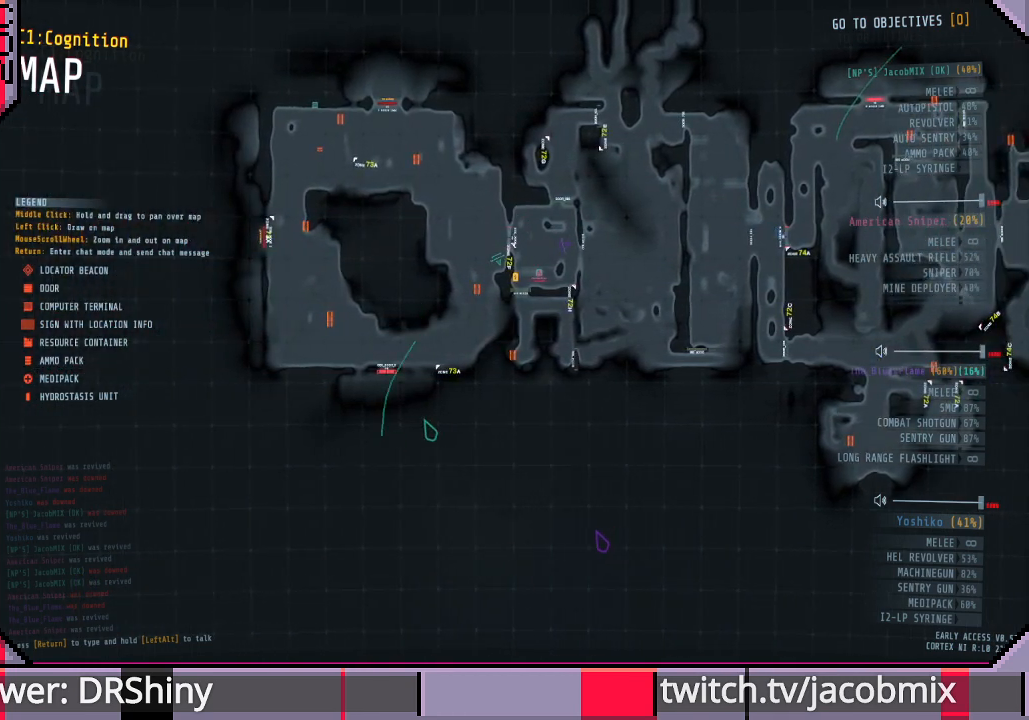
{"keys": [], "mouse": [], "events": []}
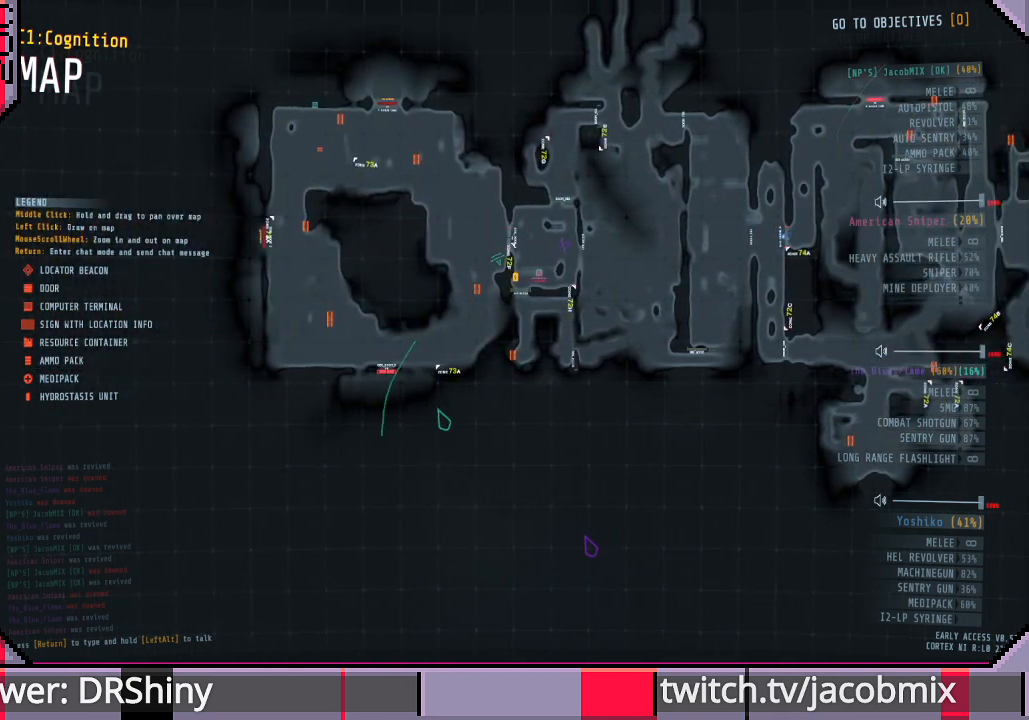
{"keys": [], "mouse": [], "events": []}
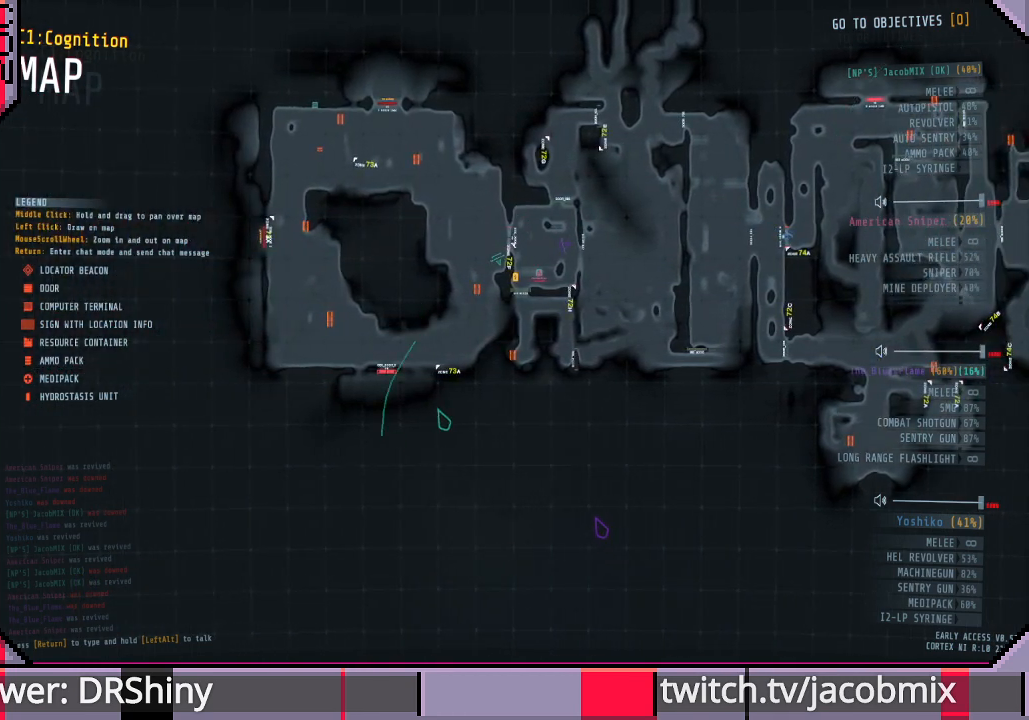
{"keys": [], "mouse": [], "events": []}
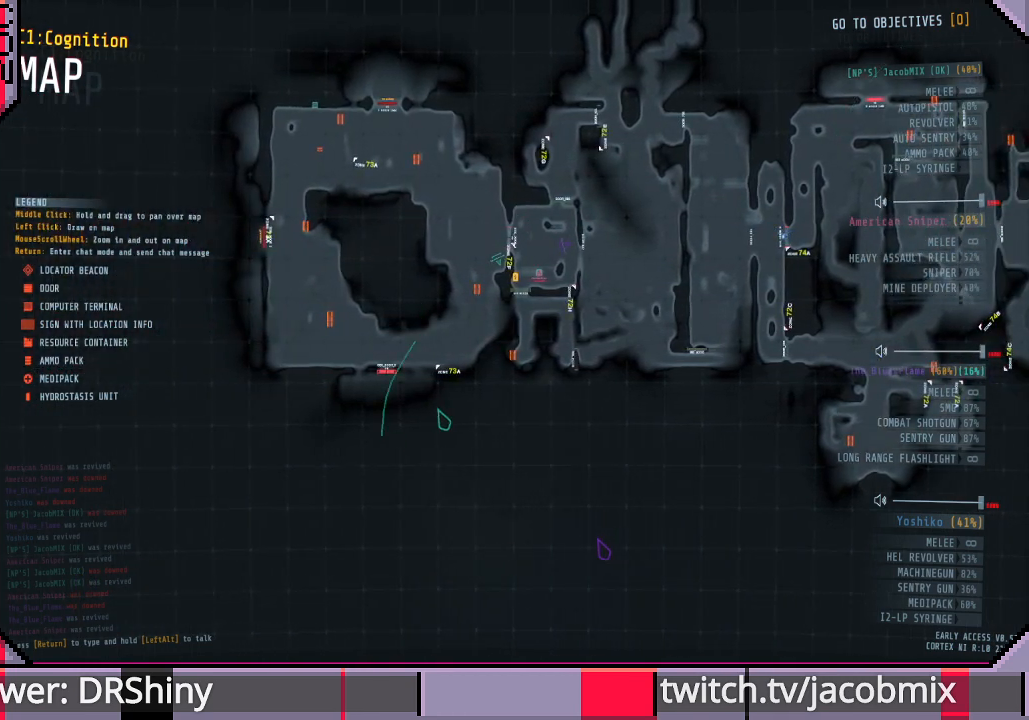
{"keys": [], "mouse": [], "events": []}
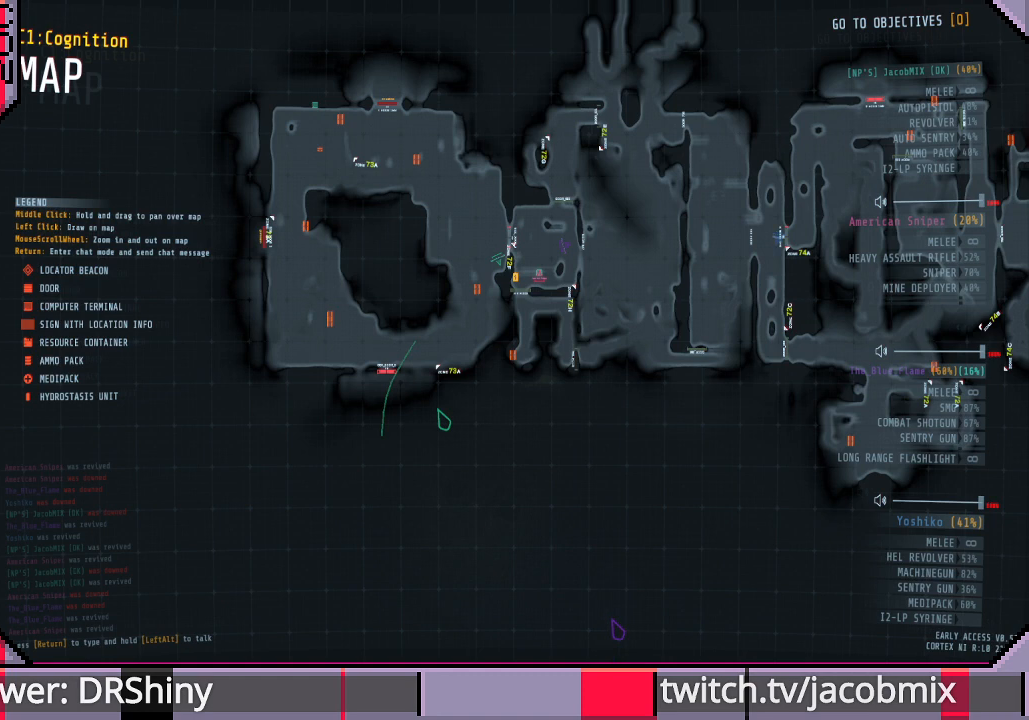
{"keys": [], "mouse": [], "events": []}
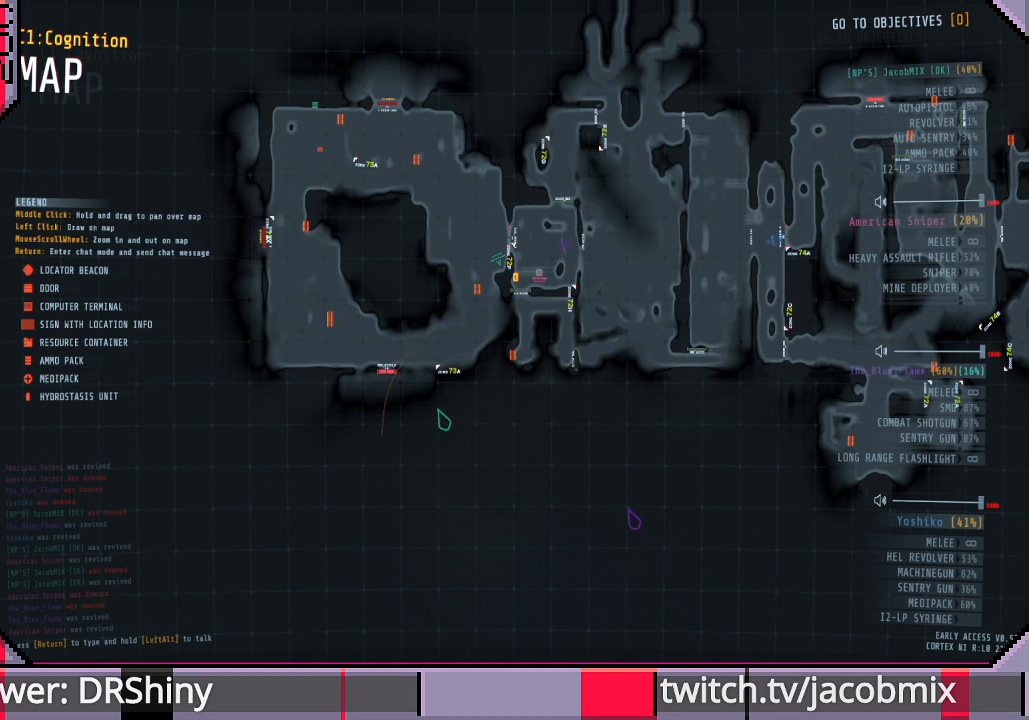
{"keys": ["d"], "mouse": [], "events": [[433, "d", "down"]]}
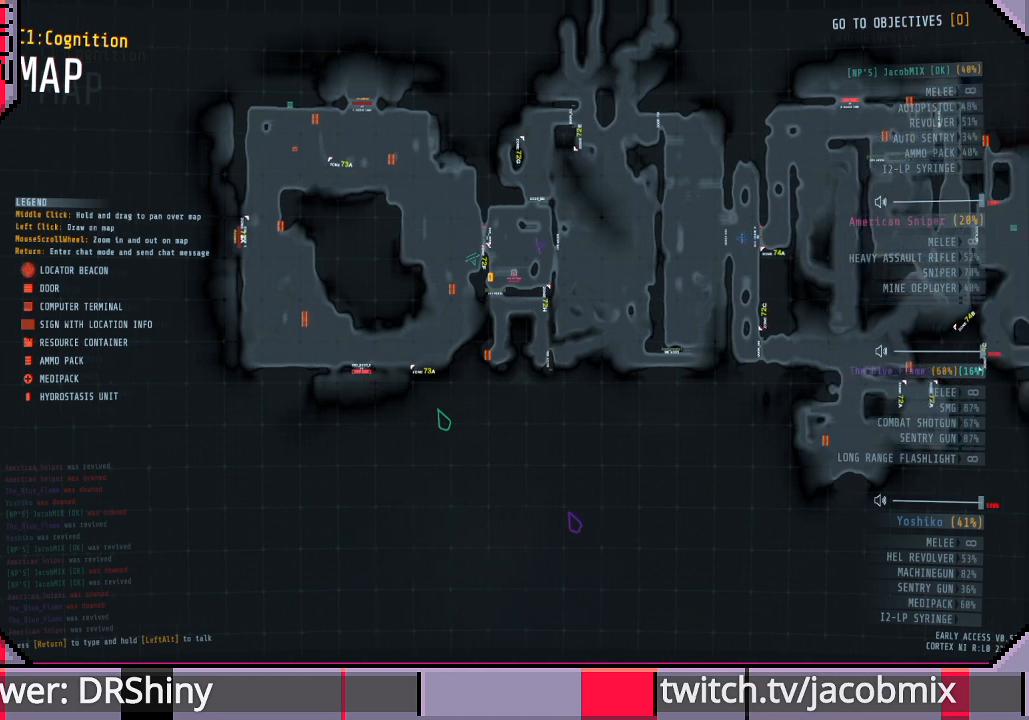
{"keys": [], "mouse": [], "events": [[100, "d", "up"], [333, "a", "down"], [466, "a", "up"]]}
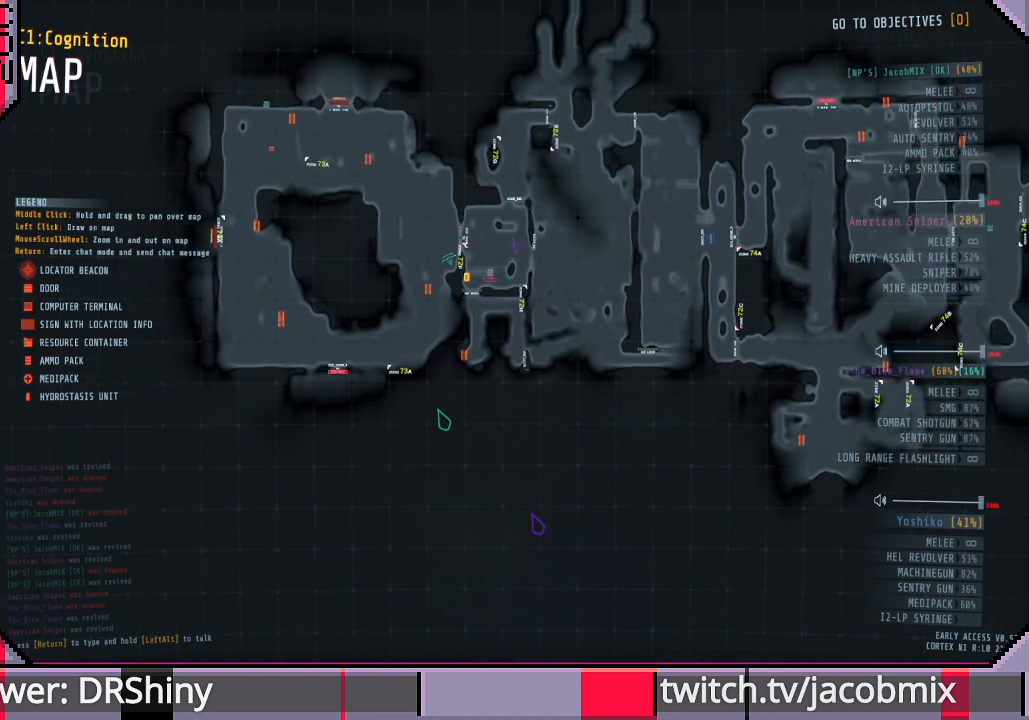
{"keys": [], "mouse": [], "events": []}